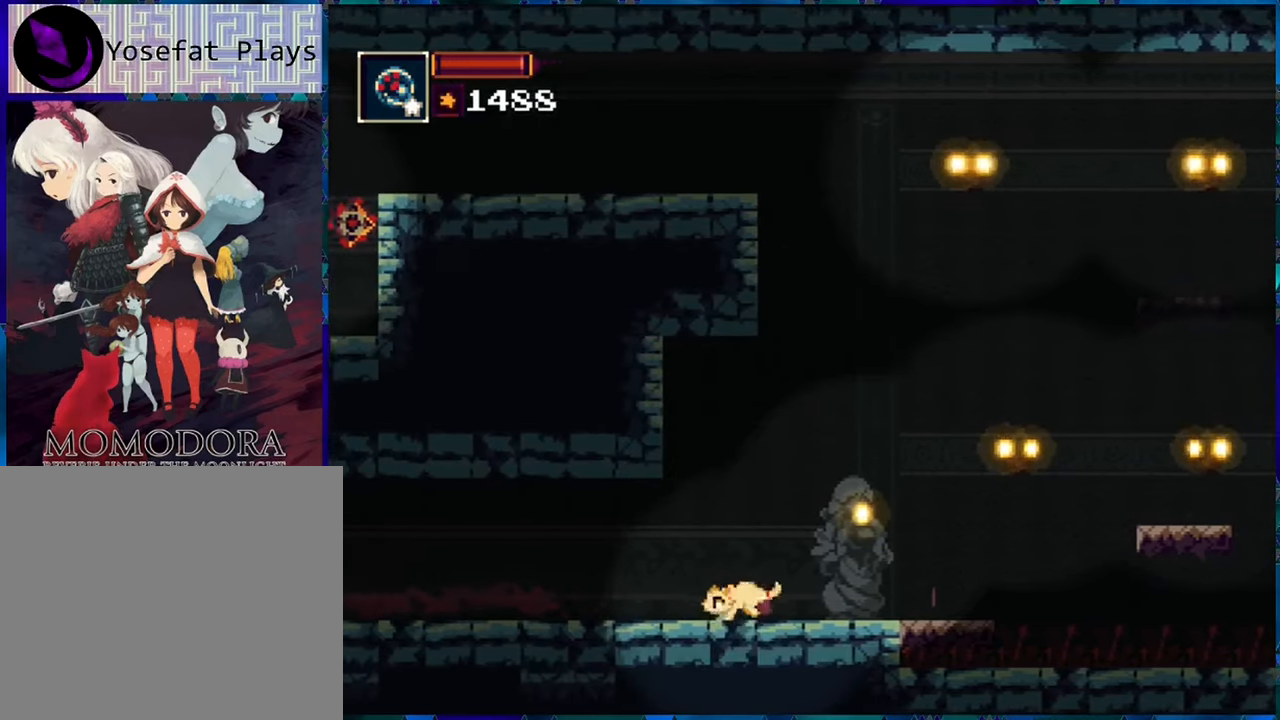
Gameplay with a controller (Nintendo layout); each line is a JSON object with the inputs held at the frame after it. "events" lists button and stick changes between this image and that frame as [ms after this image, input, new state], when the widget could be followed in between. Not read: L3 R3.
{"buttons": ["DPAD_LEFT"], "left_stick": "center", "right_stick": "center", "events": [[33, "X", "down"], [166, "X", "up"], [416, "DPAD_LEFT", "down"]]}
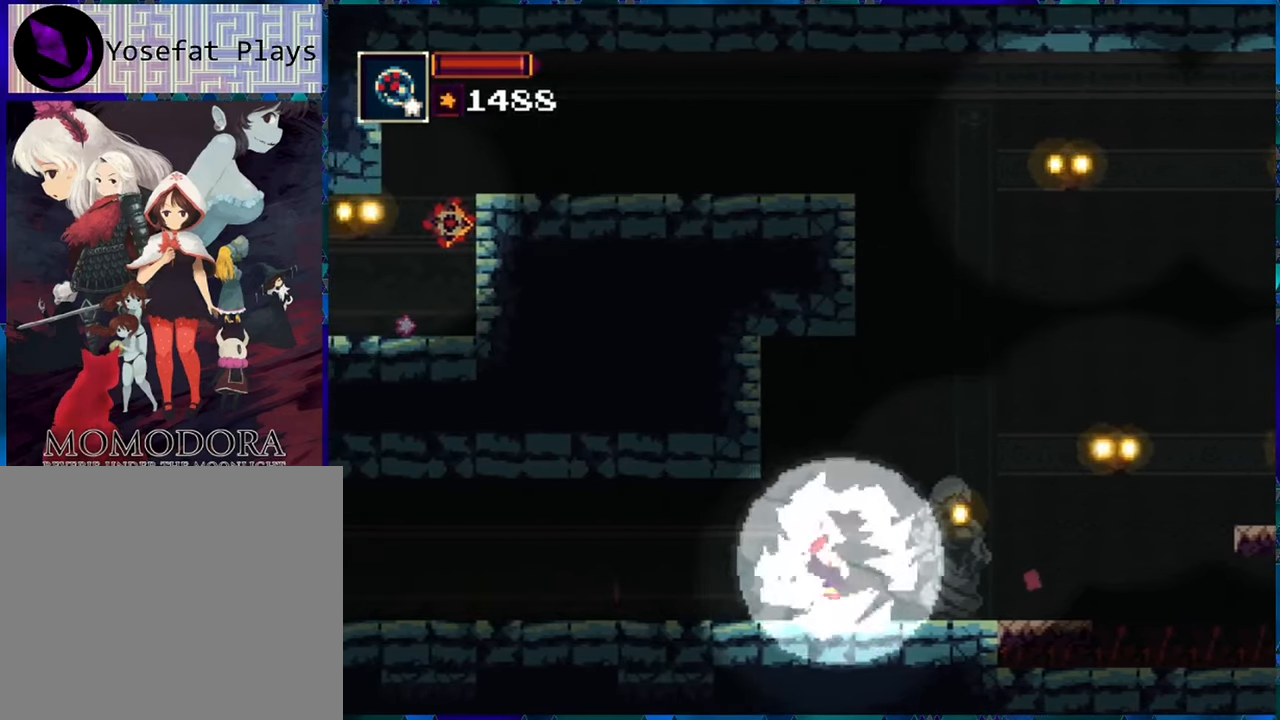
{"buttons": ["R1", "DPAD_LEFT"], "left_stick": "center", "right_stick": "center", "events": [[116, "R1", "down"]]}
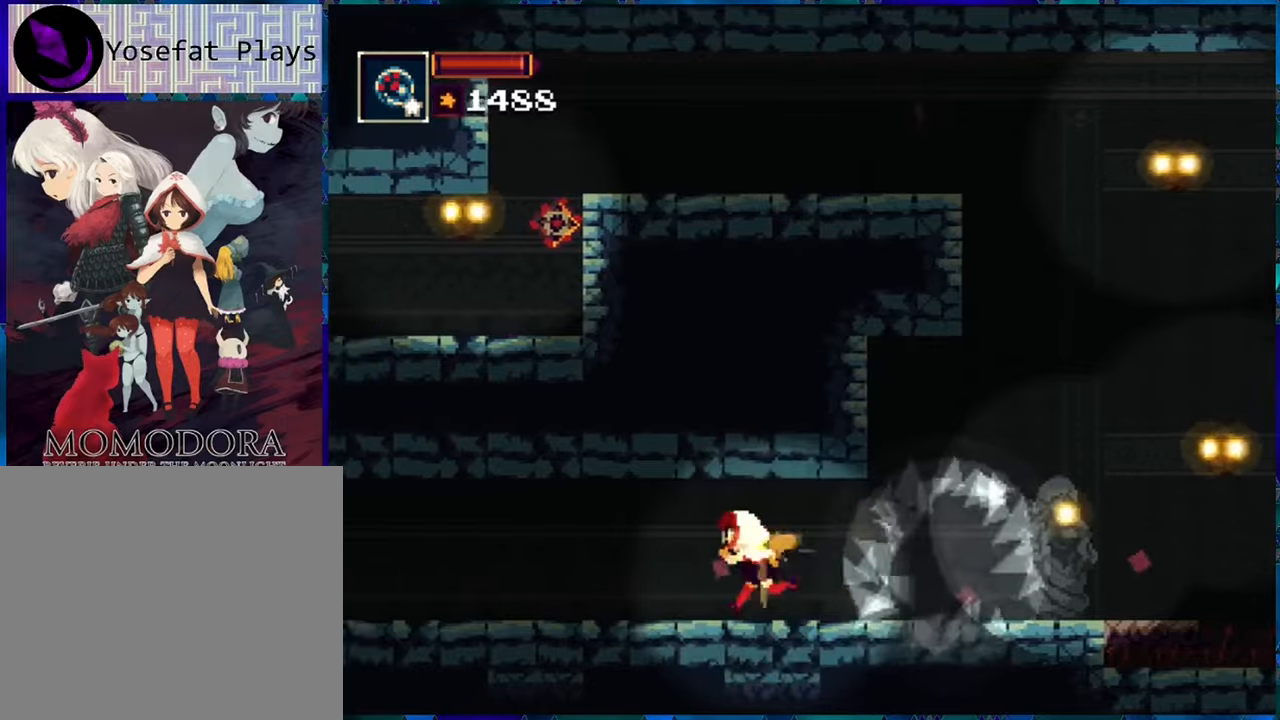
{"buttons": ["R1", "DPAD_LEFT"], "left_stick": "center", "right_stick": "center", "events": []}
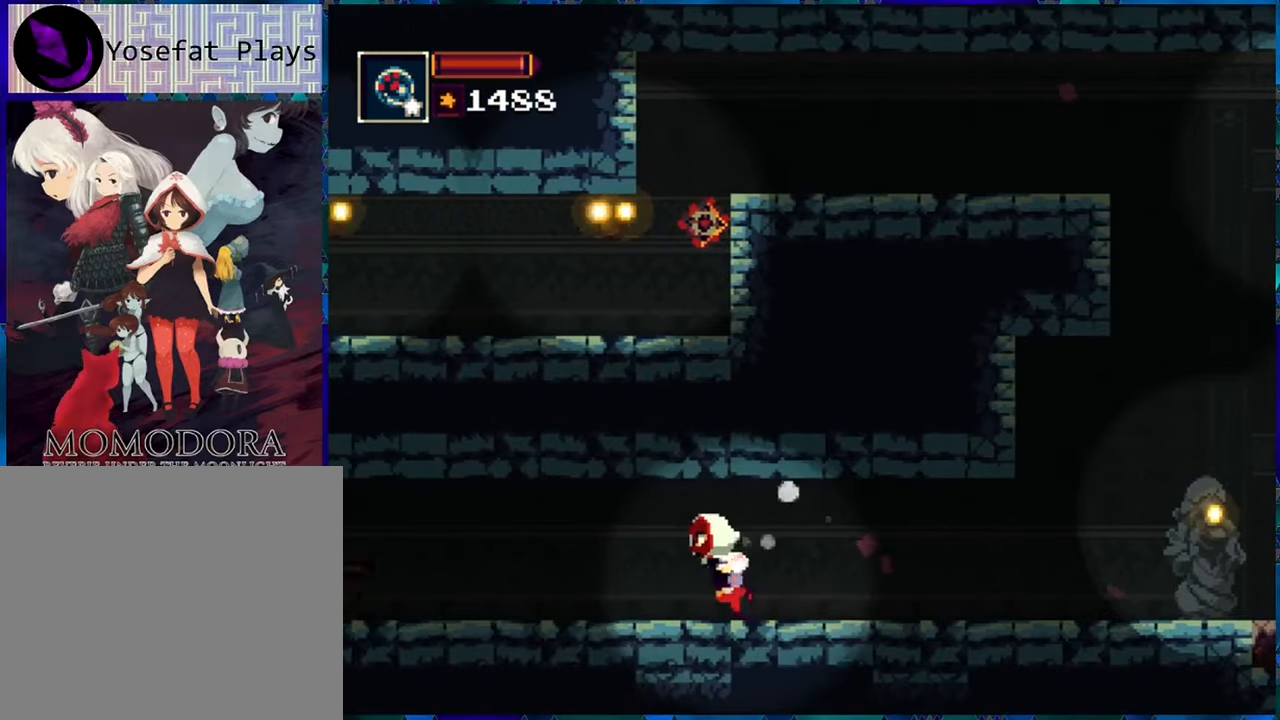
{"buttons": ["R1", "DPAD_LEFT"], "left_stick": "center", "right_stick": "center", "events": []}
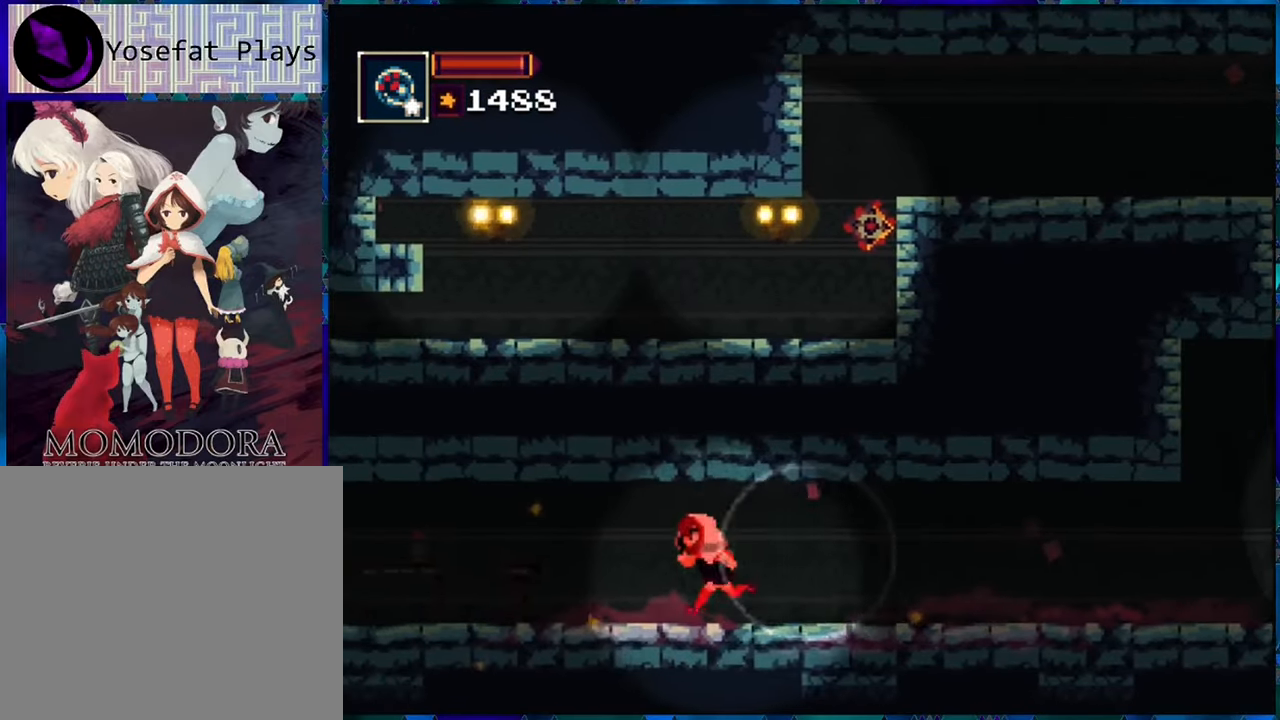
{"buttons": ["R1", "DPAD_LEFT"], "left_stick": "center", "right_stick": "center", "events": []}
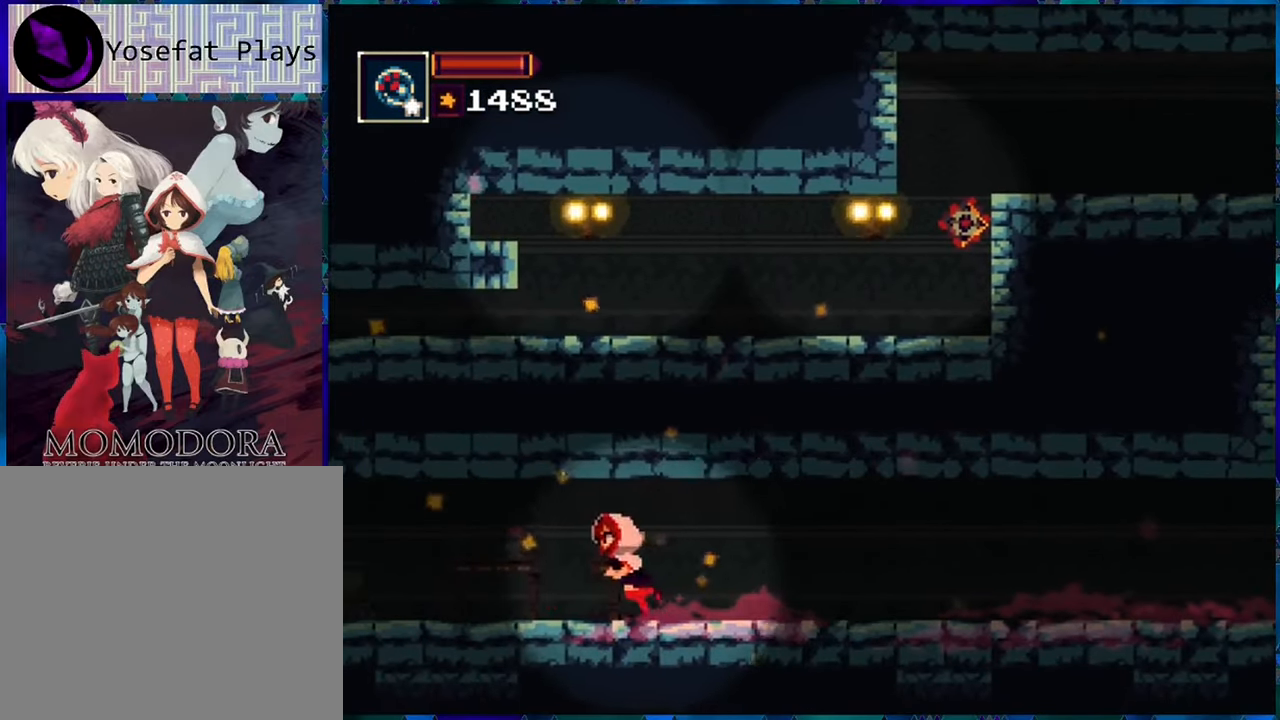
{"buttons": ["R1", "DPAD_LEFT"], "left_stick": "center", "right_stick": "center", "events": []}
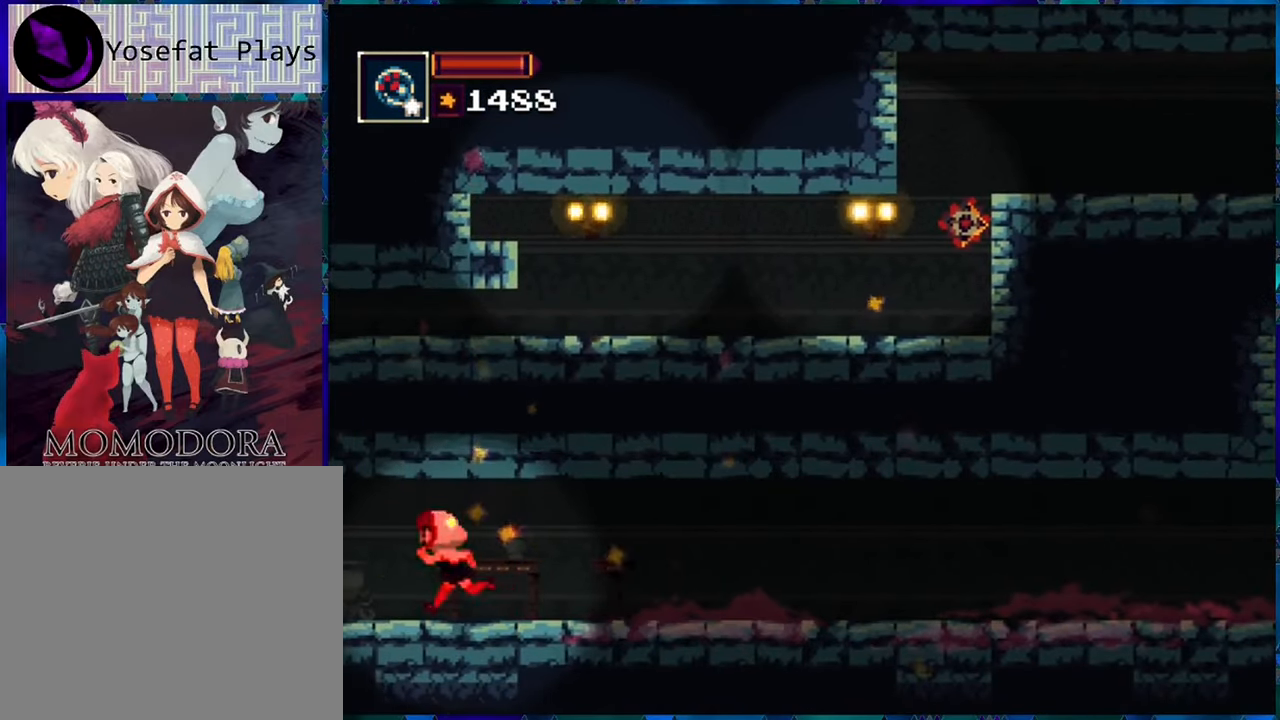
{"buttons": ["R1", "DPAD_LEFT"], "left_stick": "center", "right_stick": "center", "events": []}
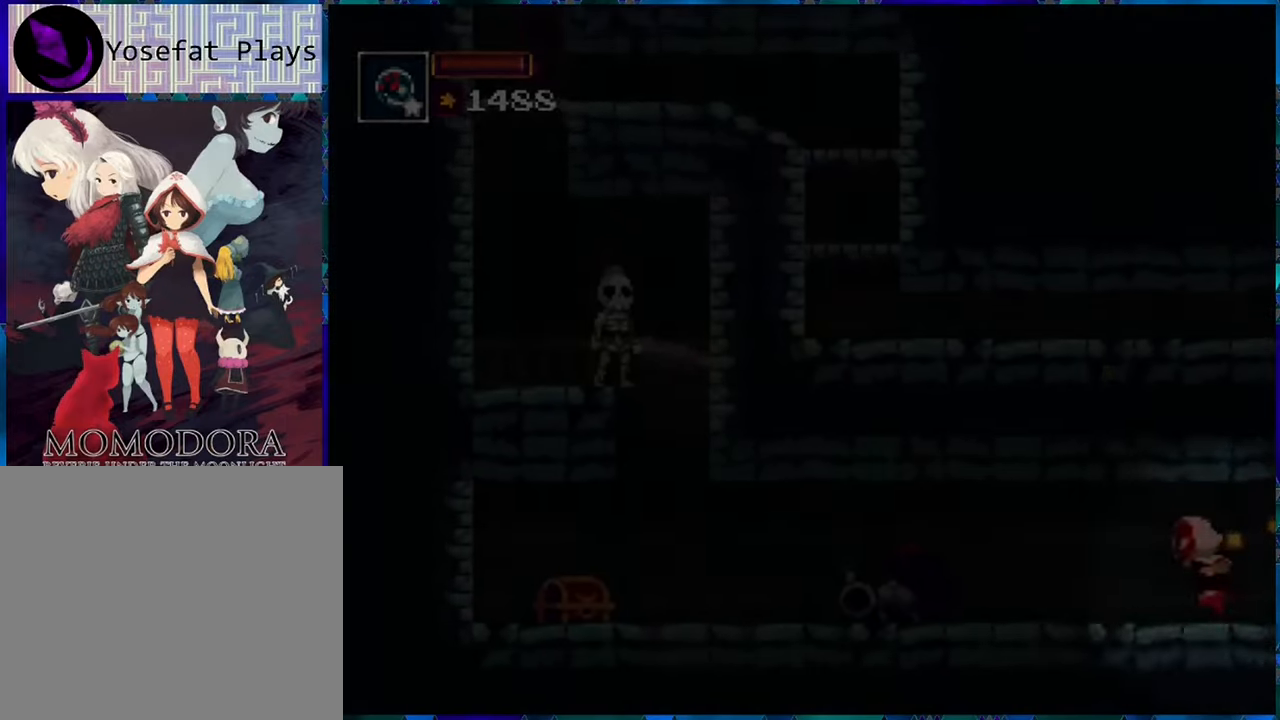
{"buttons": ["R1", "DPAD_DOWN"], "left_stick": "center", "right_stick": "center", "events": [[383, "DPAD_LEFT", "up"], [400, "DPAD_DOWN", "down"]]}
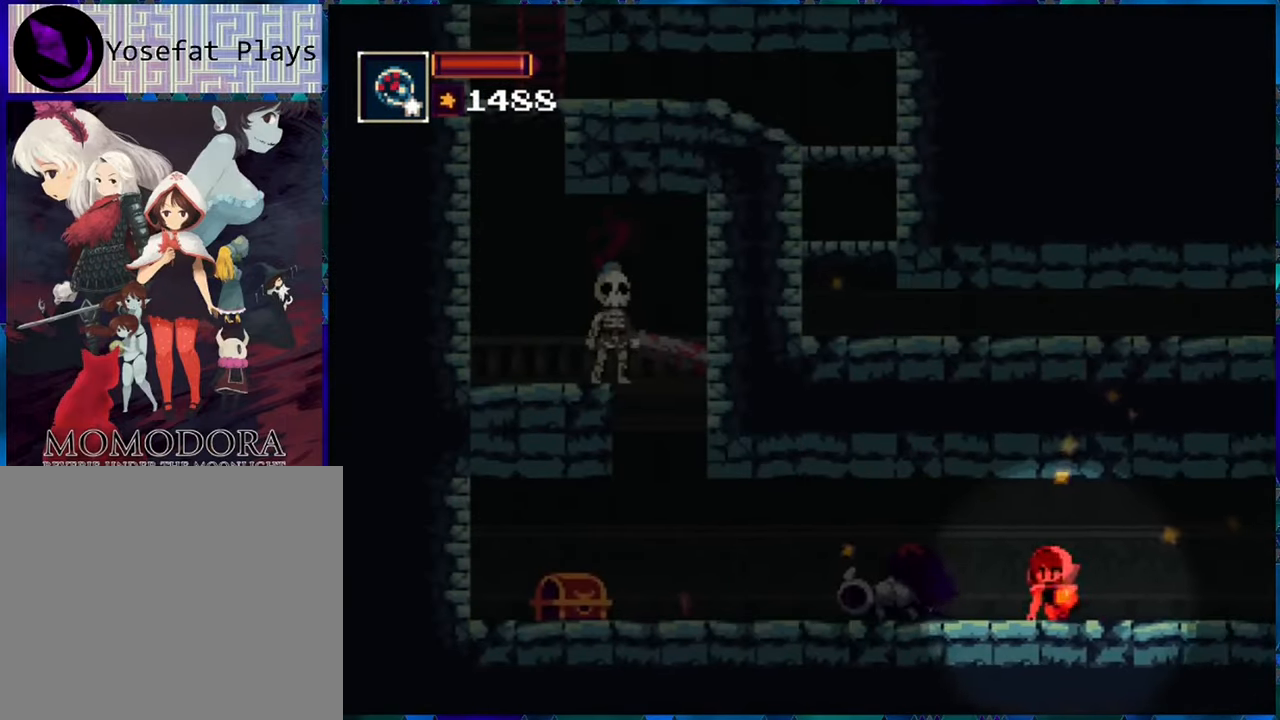
{"buttons": ["R1", "DPAD_DOWN"], "left_stick": "center", "right_stick": "center", "events": [[17, "R1", "up"], [83, "R1", "down"], [183, "R1", "up"], [300, "R1", "down"], [317, "R1", "up"], [433, "R1", "down"]]}
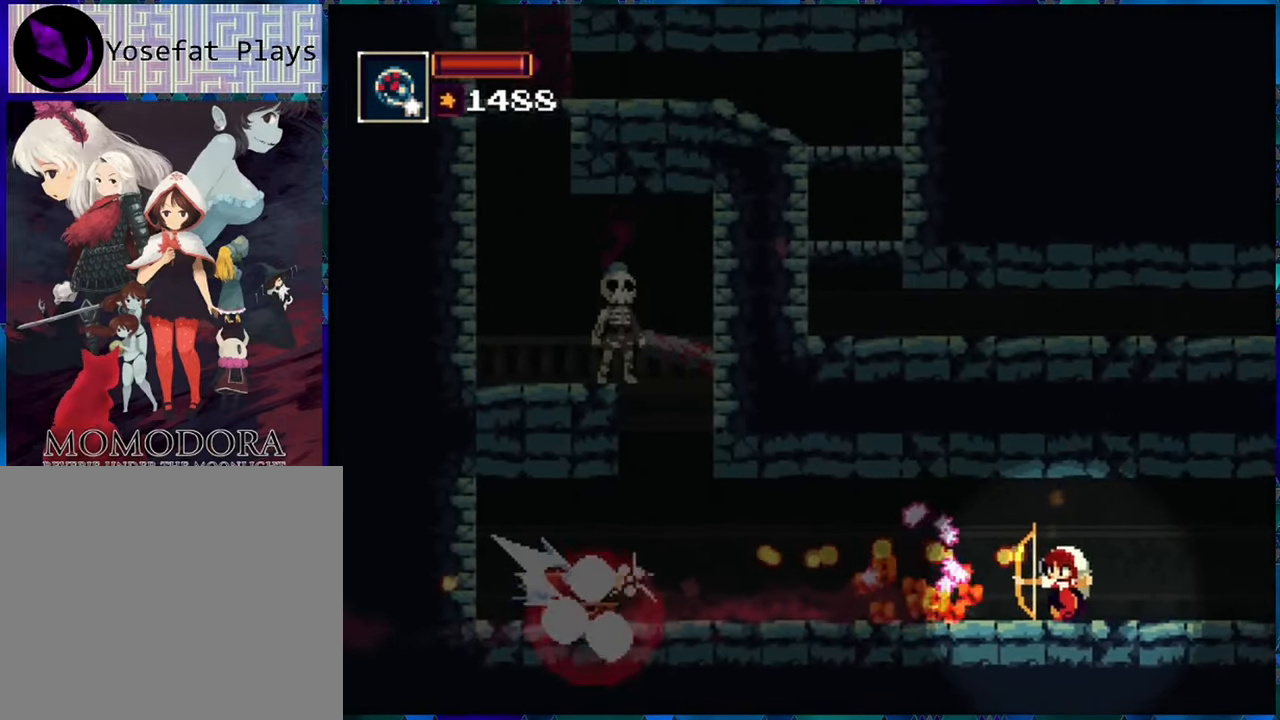
{"buttons": ["R1", "DPAD_DOWN"], "left_stick": "center", "right_stick": "center", "events": [[17, "R1", "up"], [83, "R1", "down"]]}
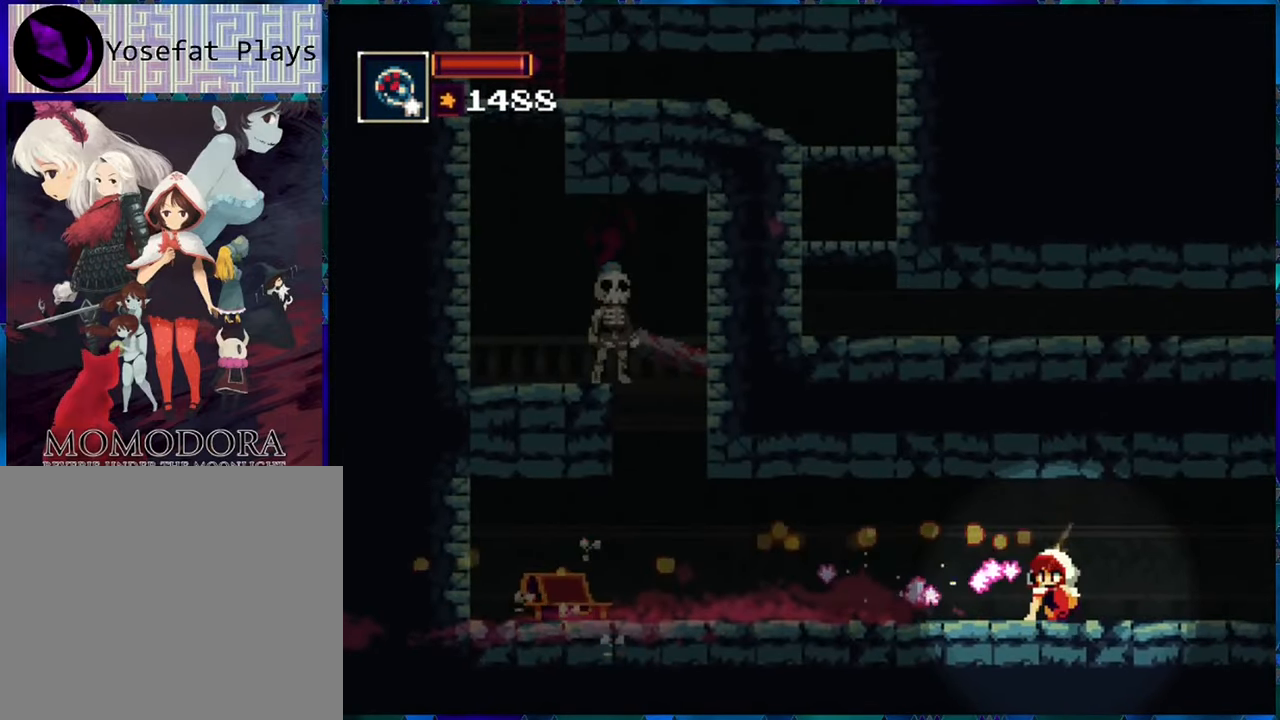
{"buttons": ["R1", "DPAD_LEFT"], "left_stick": "center", "right_stick": "center", "events": [[317, "DPAD_DOWN", "up"], [400, "DPAD_LEFT", "down"]]}
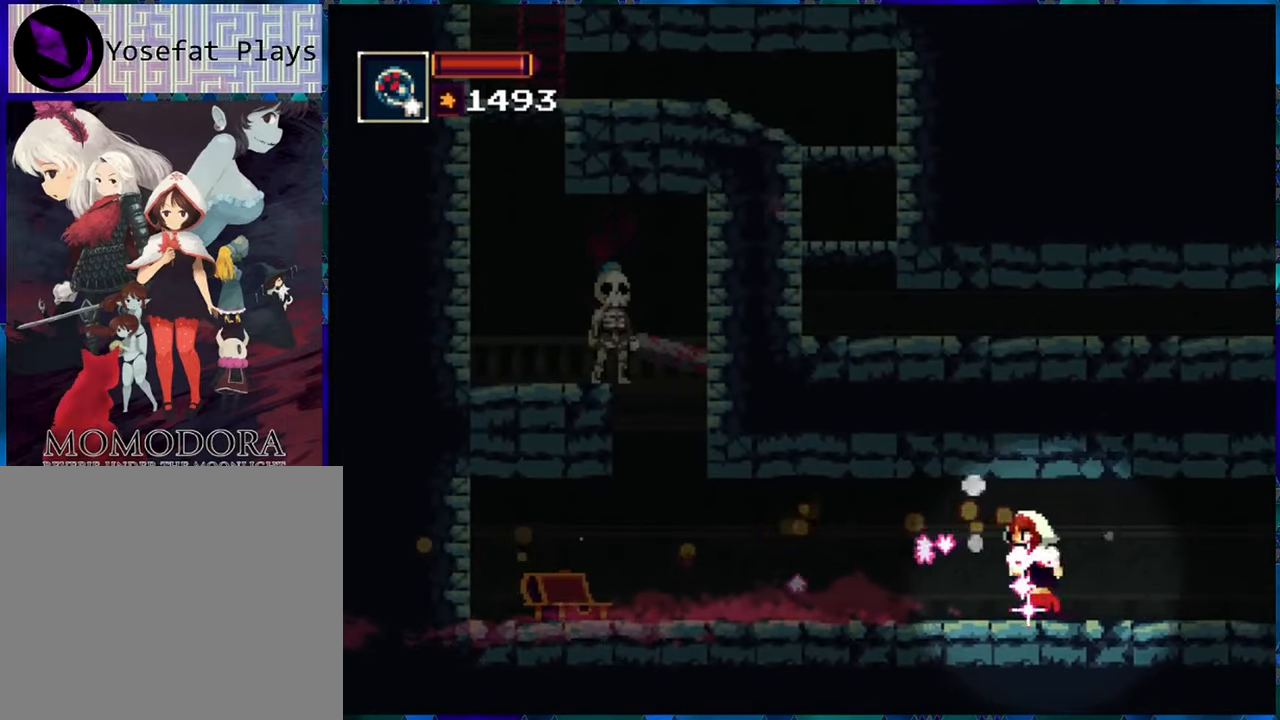
{"buttons": ["R1", "DPAD_LEFT"], "left_stick": "center", "right_stick": "center", "events": []}
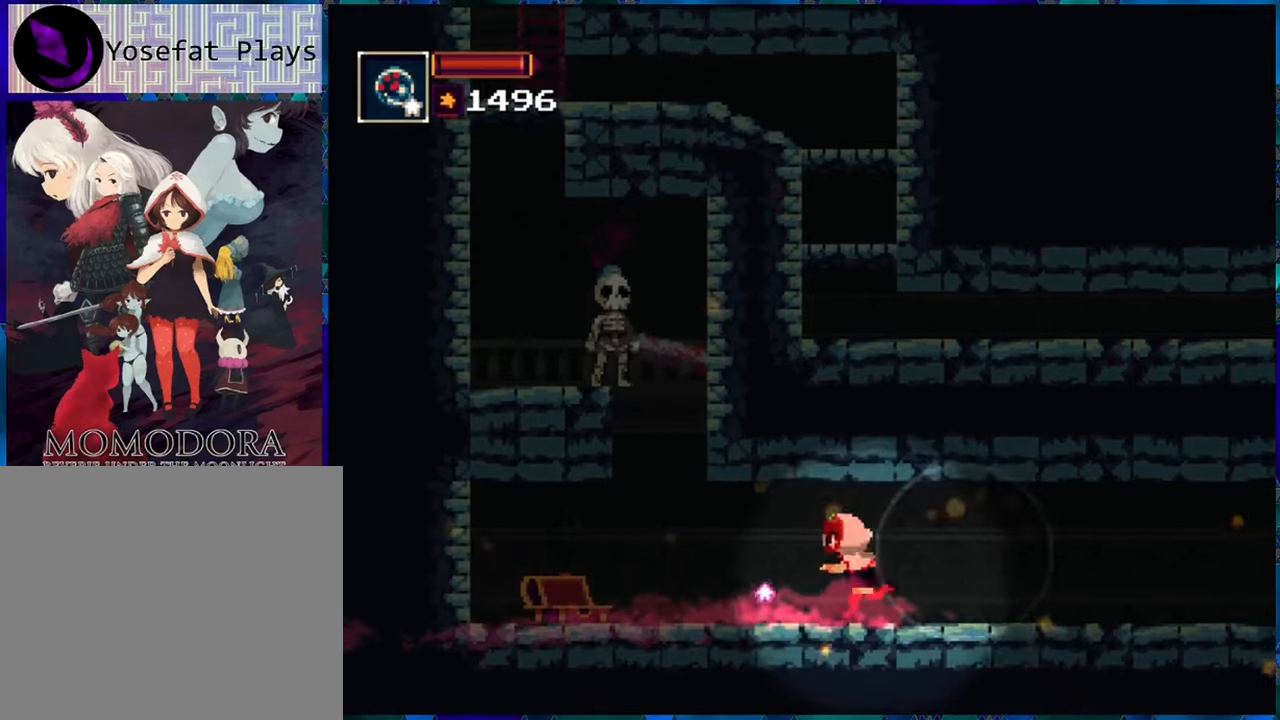
{"buttons": ["R1"], "left_stick": "center", "right_stick": "center", "events": [[300, "DPAD_LEFT", "up"]]}
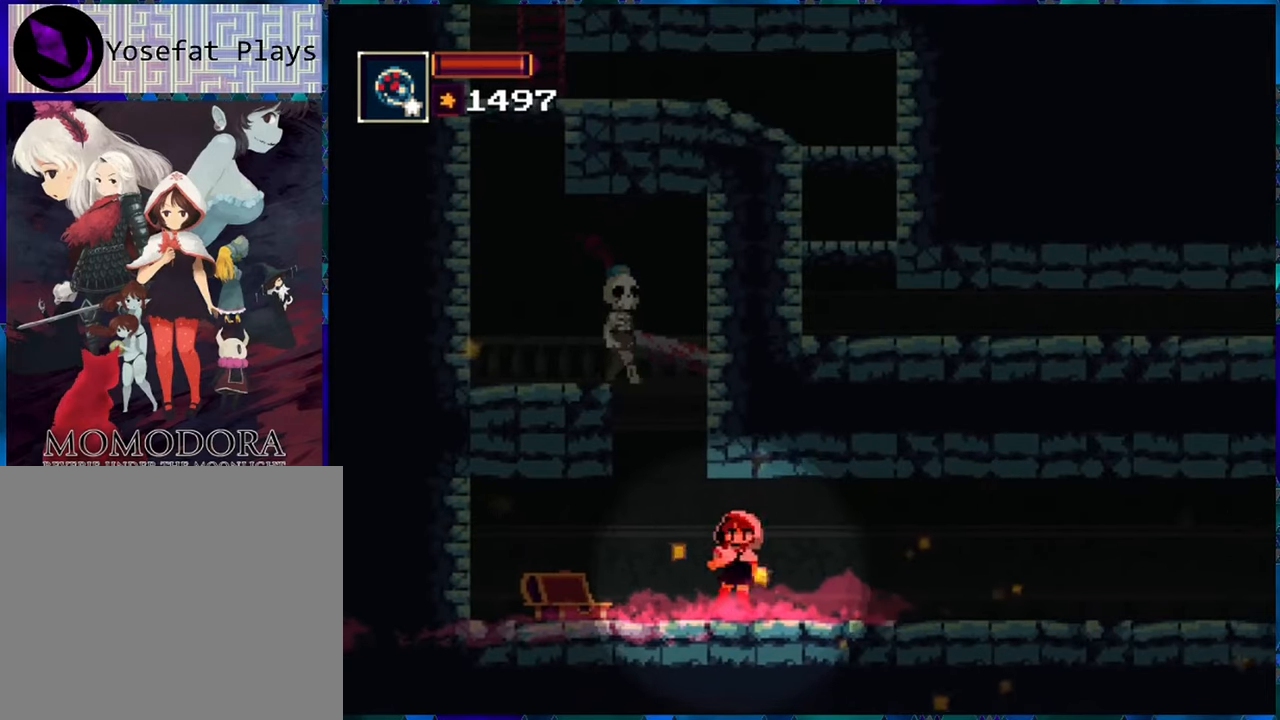
{"buttons": ["R1", "DPAD_RIGHT"], "left_stick": "center", "right_stick": "center", "events": [[267, "DPAD_RIGHT", "down"]]}
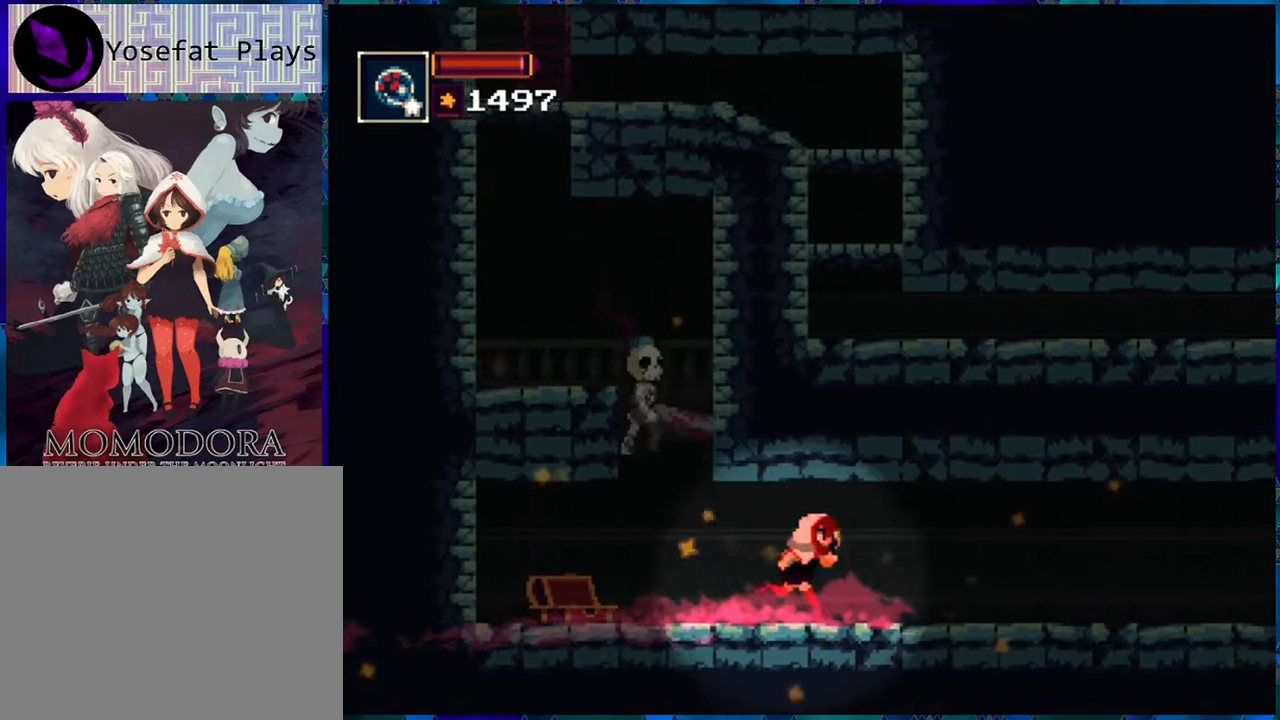
{"buttons": ["R1"], "left_stick": "center", "right_stick": "center", "events": [[100, "DPAD_LEFT", "down"], [100, "DPAD_RIGHT", "up"], [250, "DPAD_LEFT", "up"], [250, "R1", "up"], [334, "R1", "down"], [400, "R1", "up"], [484, "R1", "down"]]}
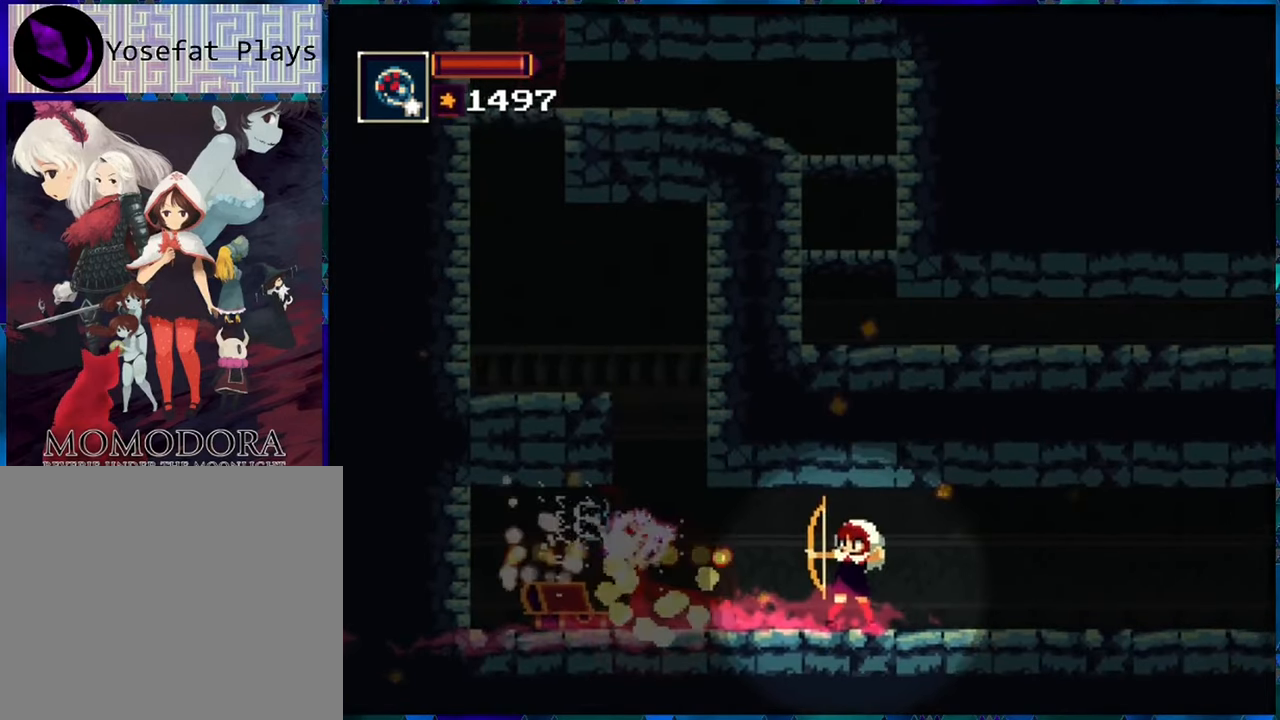
{"buttons": ["R1", "DPAD_LEFT"], "left_stick": "center", "right_stick": "center", "events": [[450, "DPAD_LEFT", "down"]]}
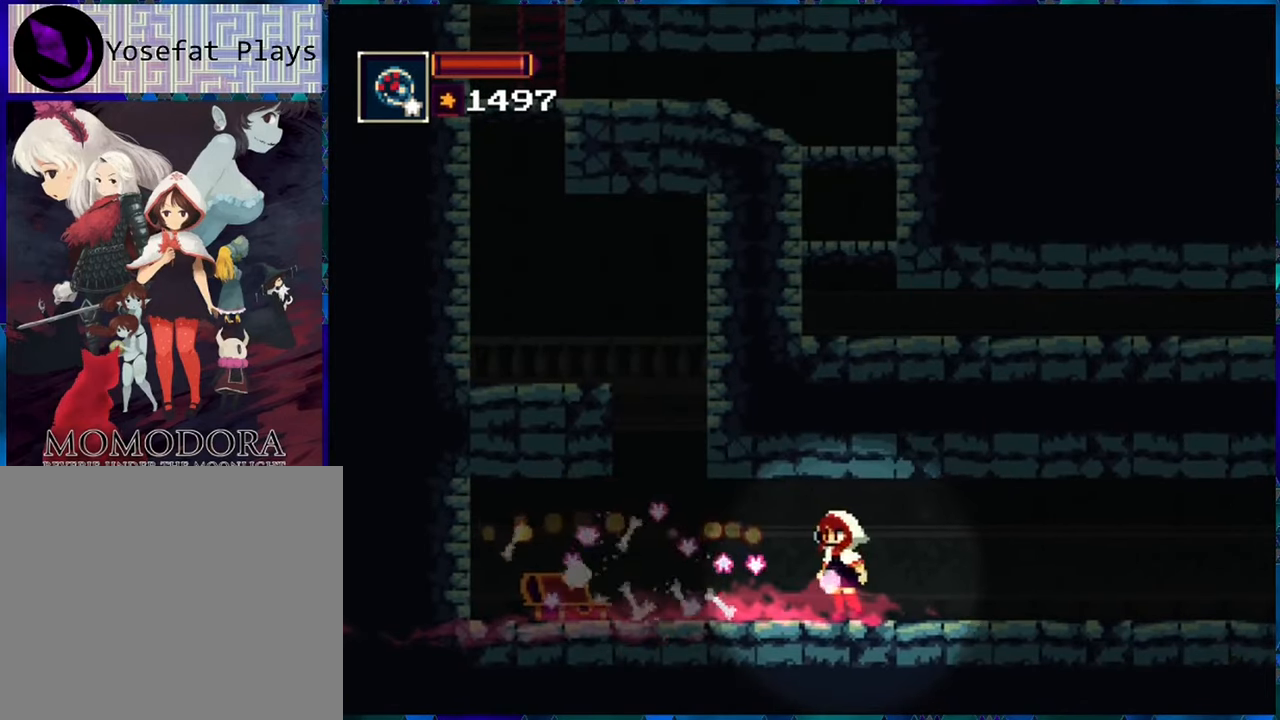
{"buttons": ["R1", "DPAD_LEFT"], "left_stick": "center", "right_stick": "center", "events": []}
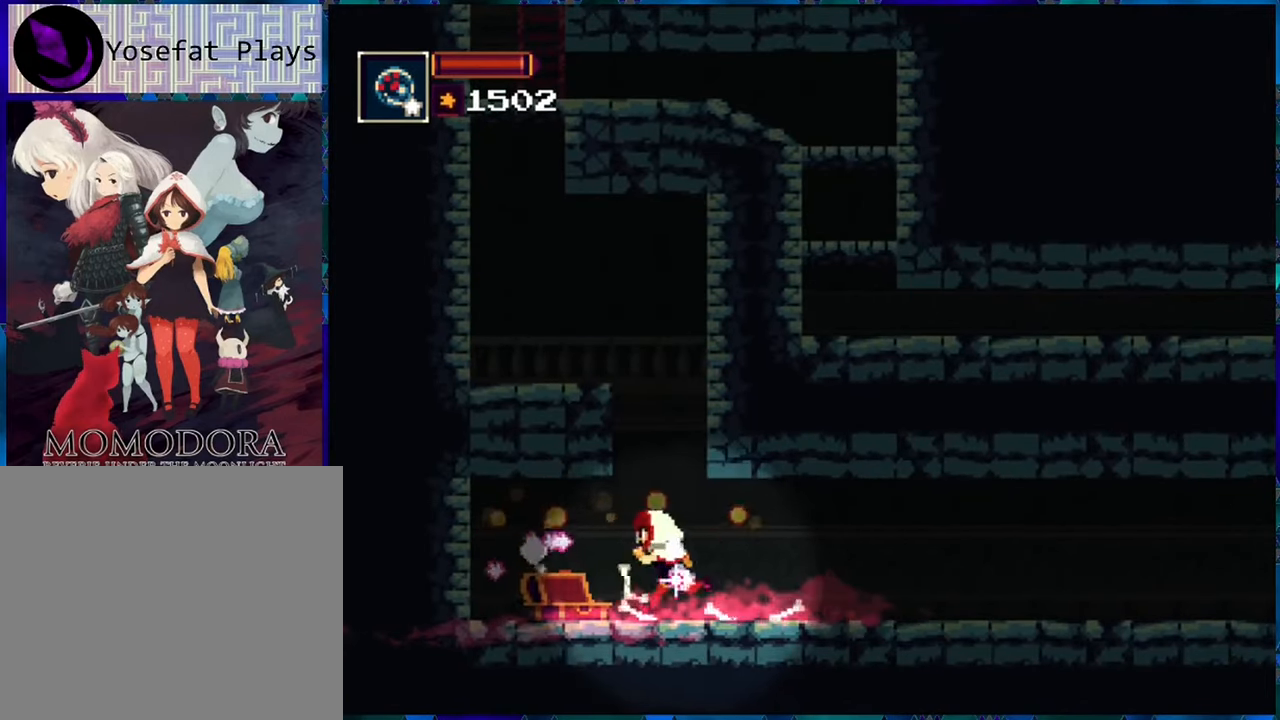
{"buttons": ["R1"], "left_stick": "center", "right_stick": "center", "events": [[484, "DPAD_LEFT", "up"]]}
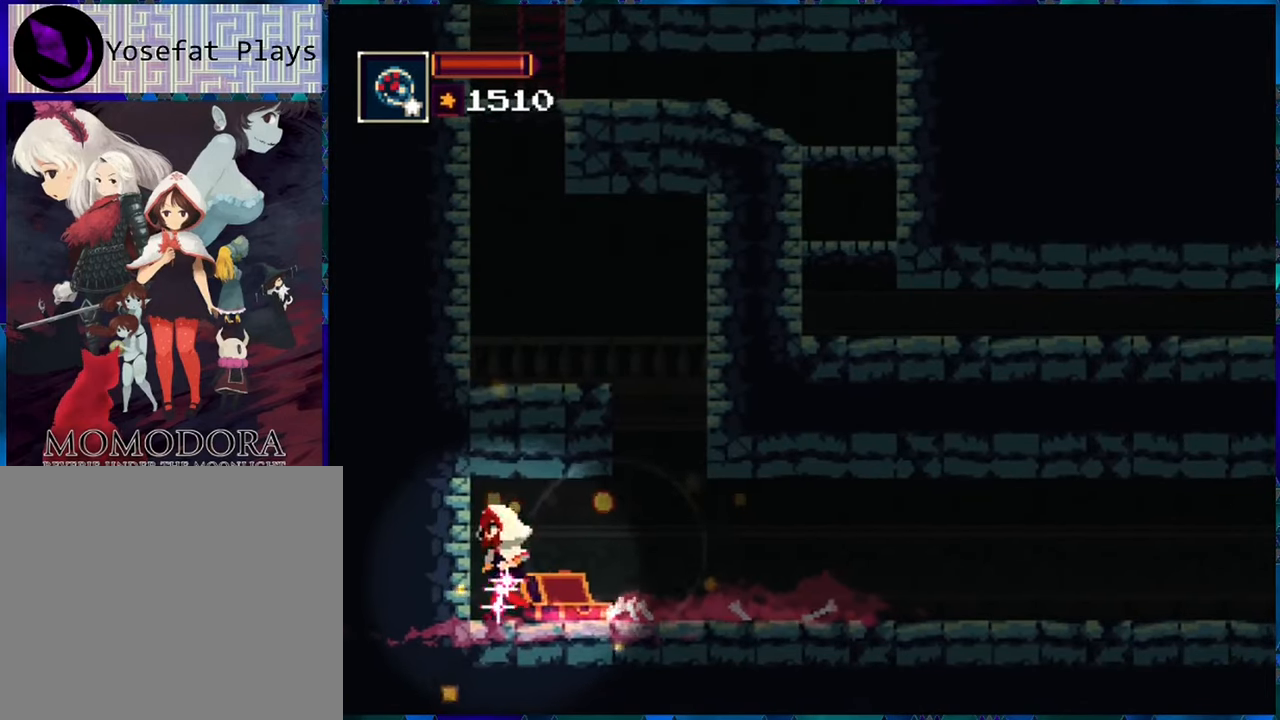
{"buttons": ["R1", "DPAD_RIGHT"], "left_stick": "center", "right_stick": "center", "events": [[100, "DPAD_RIGHT", "down"], [434, "R1", "up"], [484, "R1", "down"]]}
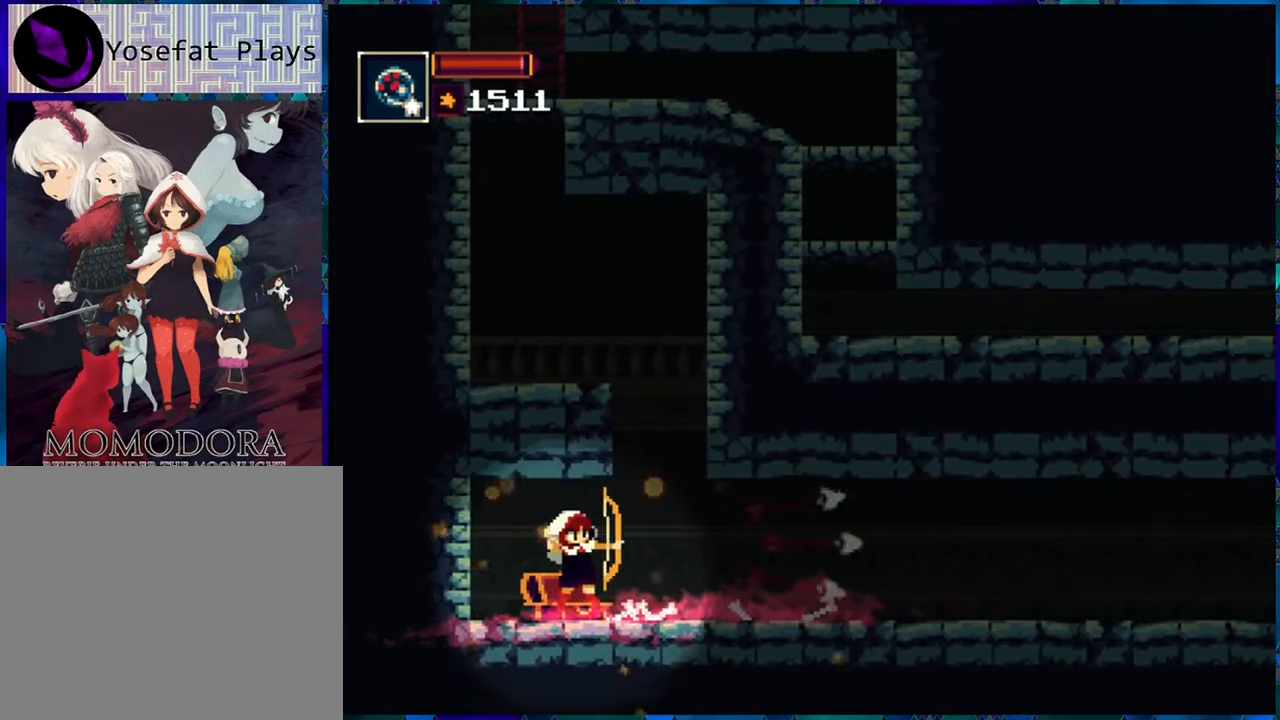
{"buttons": ["DPAD_RIGHT"], "left_stick": "center", "right_stick": "center", "events": [[384, "R1", "up"]]}
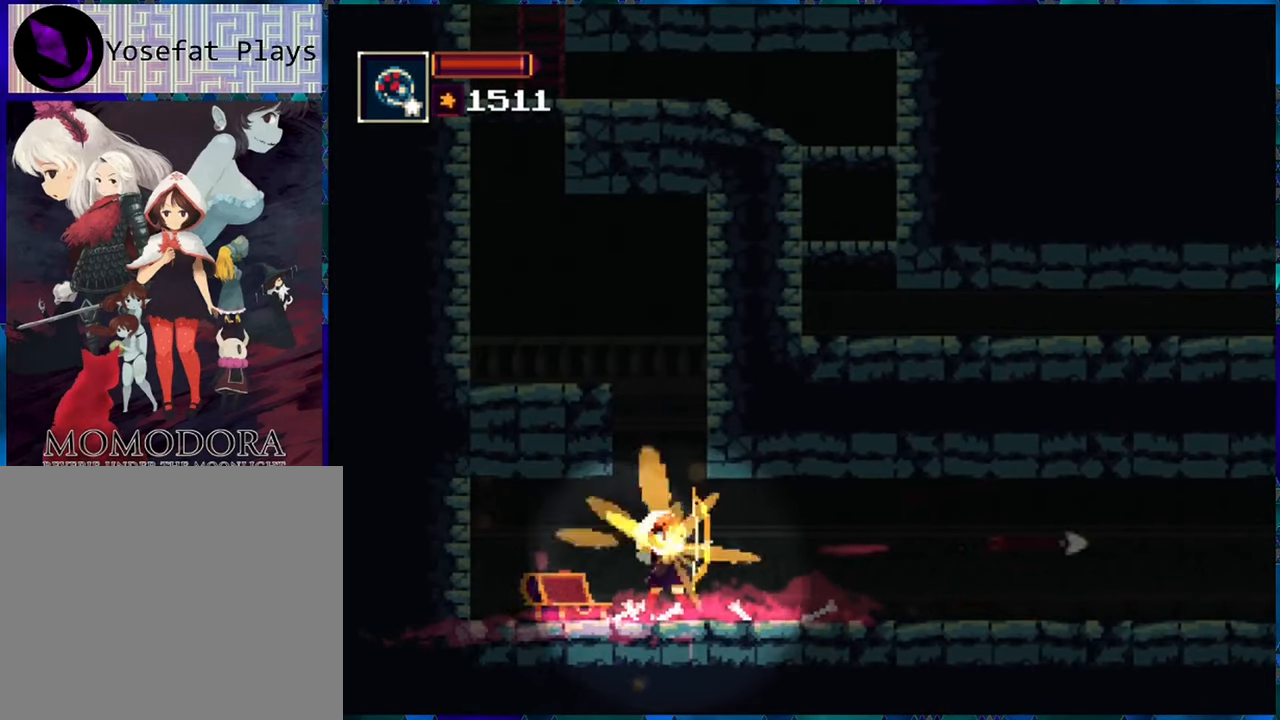
{"buttons": ["DPAD_RIGHT"], "left_stick": "center", "right_stick": "center", "events": []}
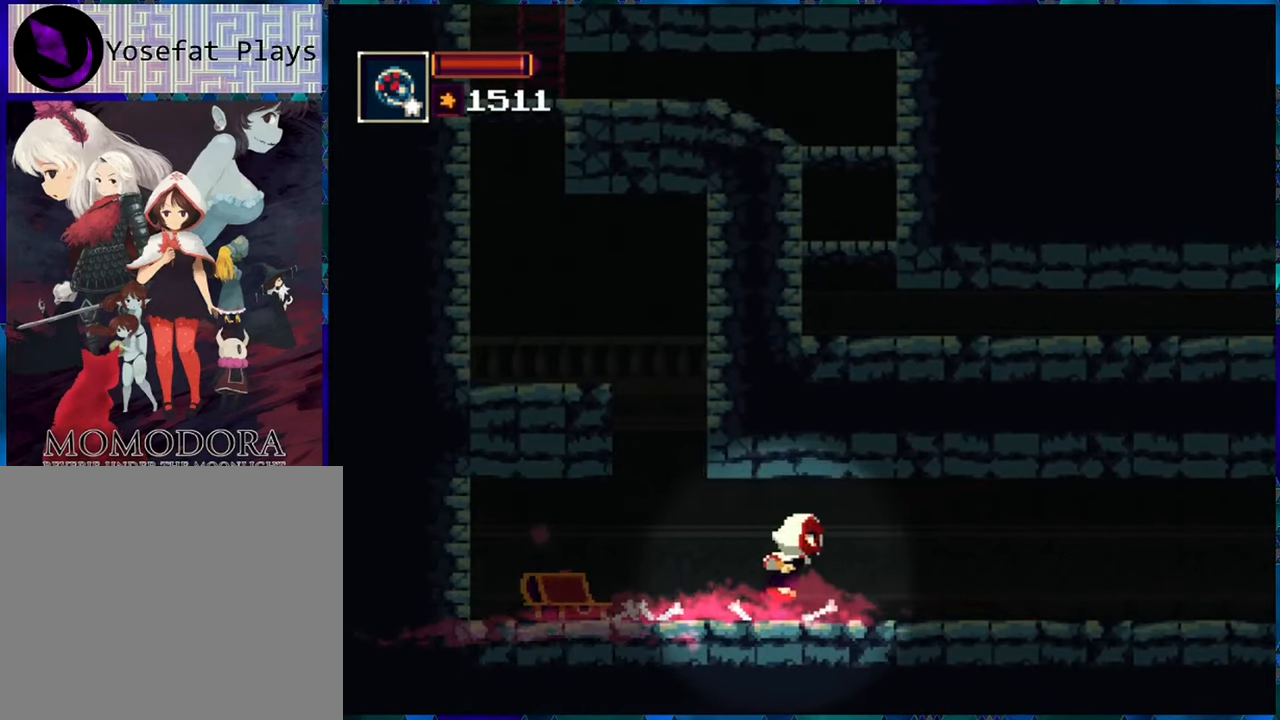
{"buttons": ["DPAD_RIGHT"], "left_stick": "center", "right_stick": "center", "events": []}
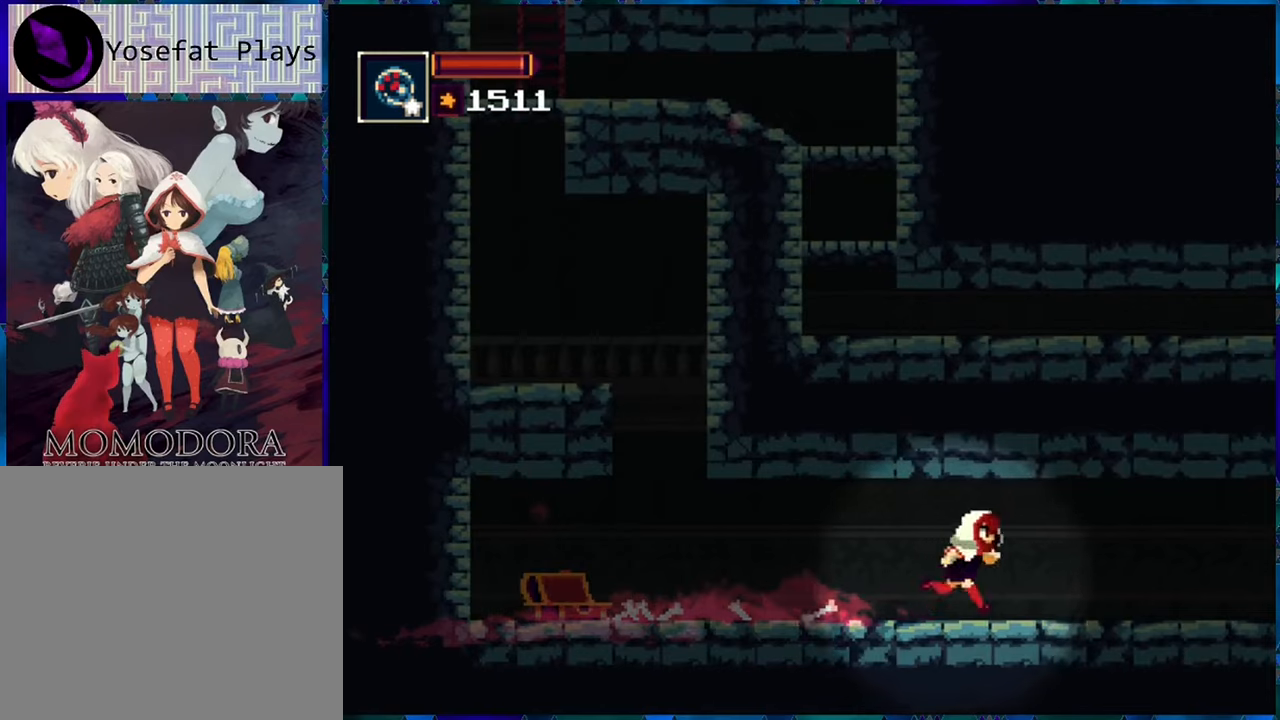
{"buttons": ["DPAD_RIGHT"], "left_stick": "center", "right_stick": "center", "events": []}
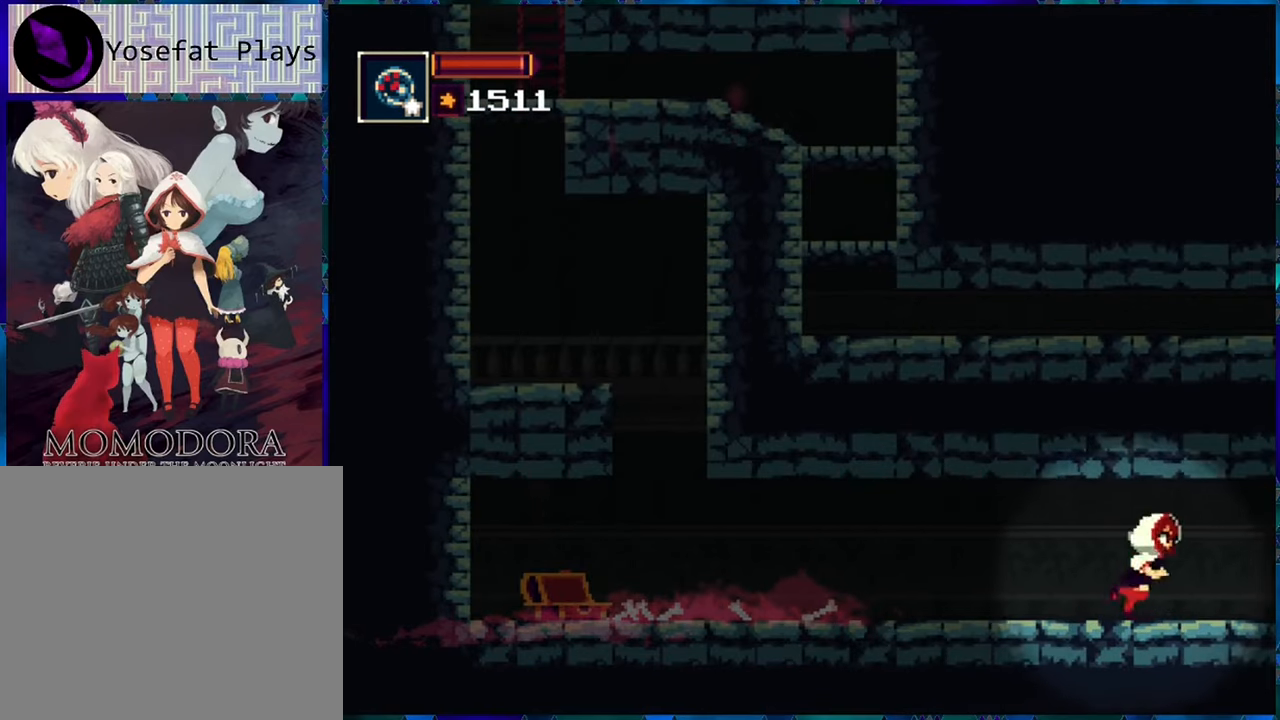
{"buttons": ["R1", "DPAD_RIGHT"], "left_stick": "center", "right_stick": "center", "events": [[200, "R1", "down"]]}
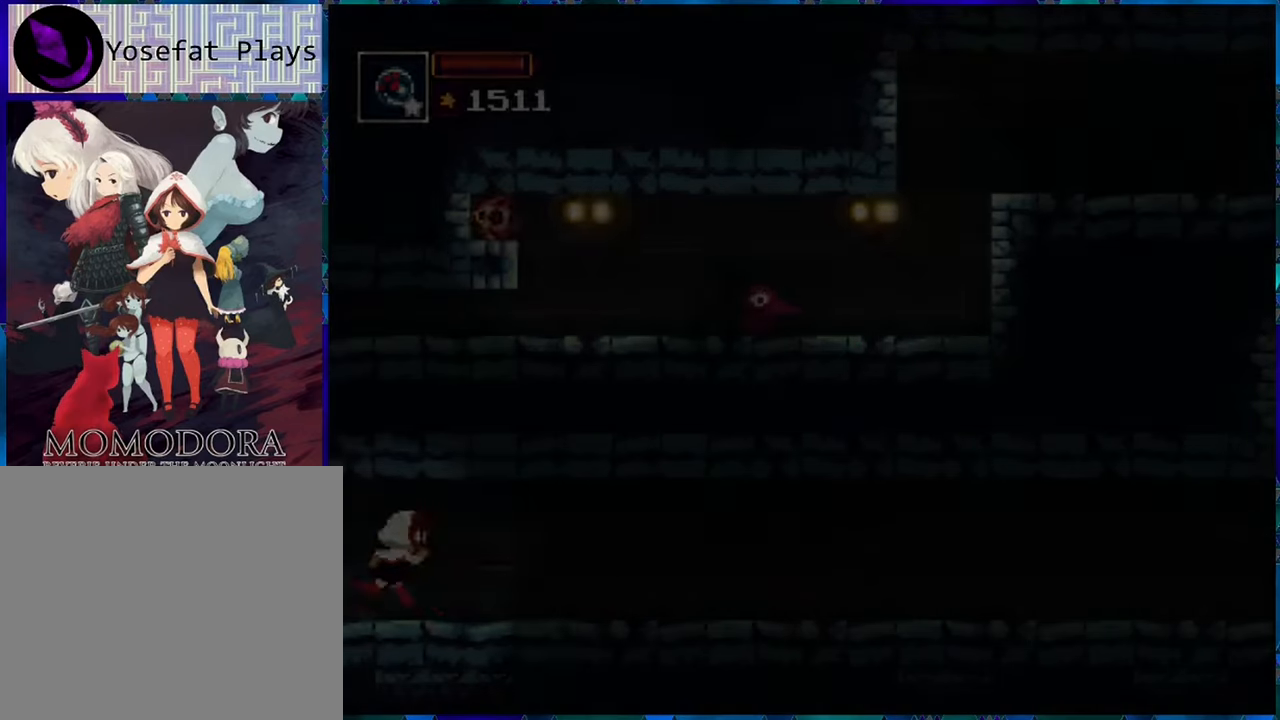
{"buttons": ["R1", "DPAD_RIGHT"], "left_stick": "center", "right_stick": "center", "events": []}
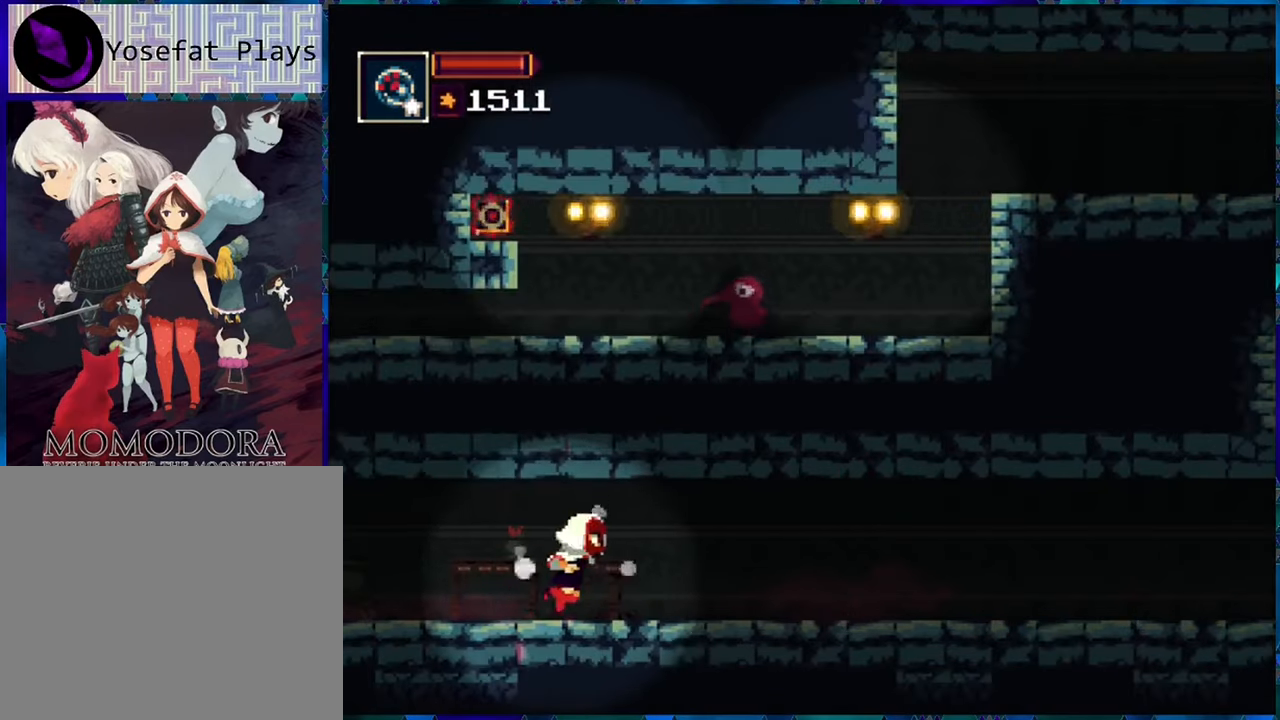
{"buttons": ["R1", "DPAD_RIGHT"], "left_stick": "center", "right_stick": "center", "events": []}
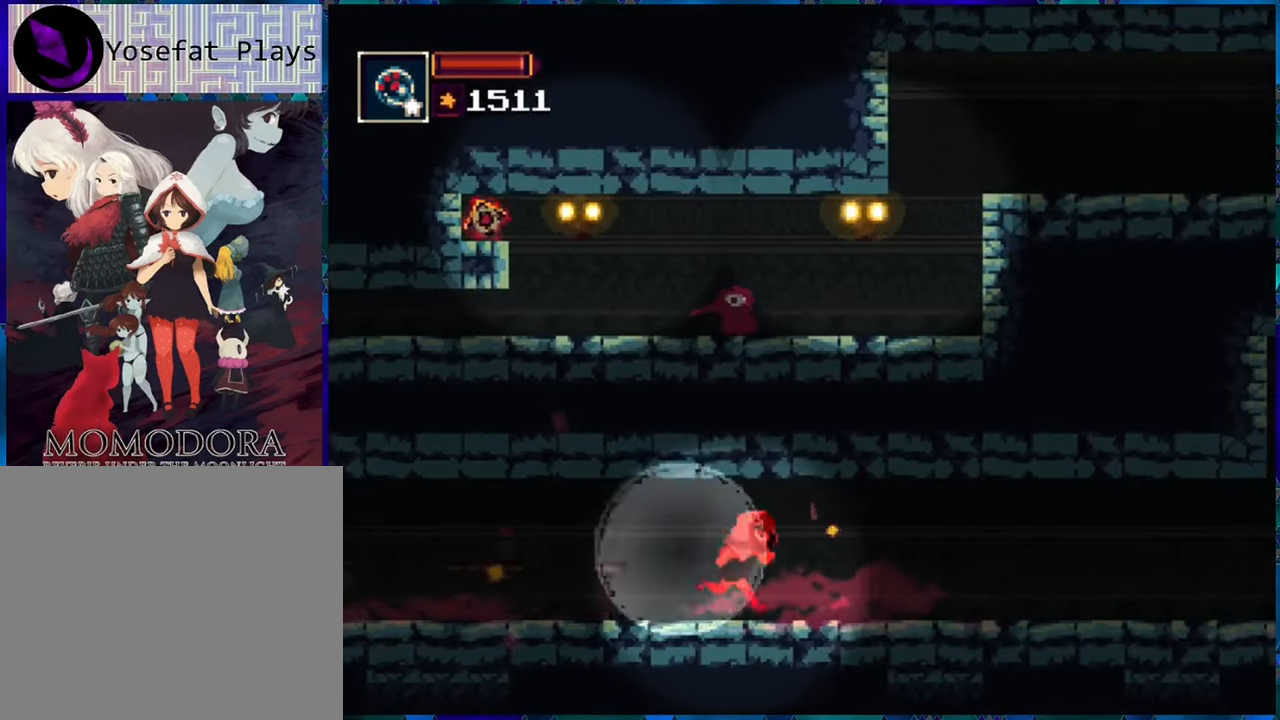
{"buttons": ["R1", "DPAD_RIGHT"], "left_stick": "center", "right_stick": "center", "events": []}
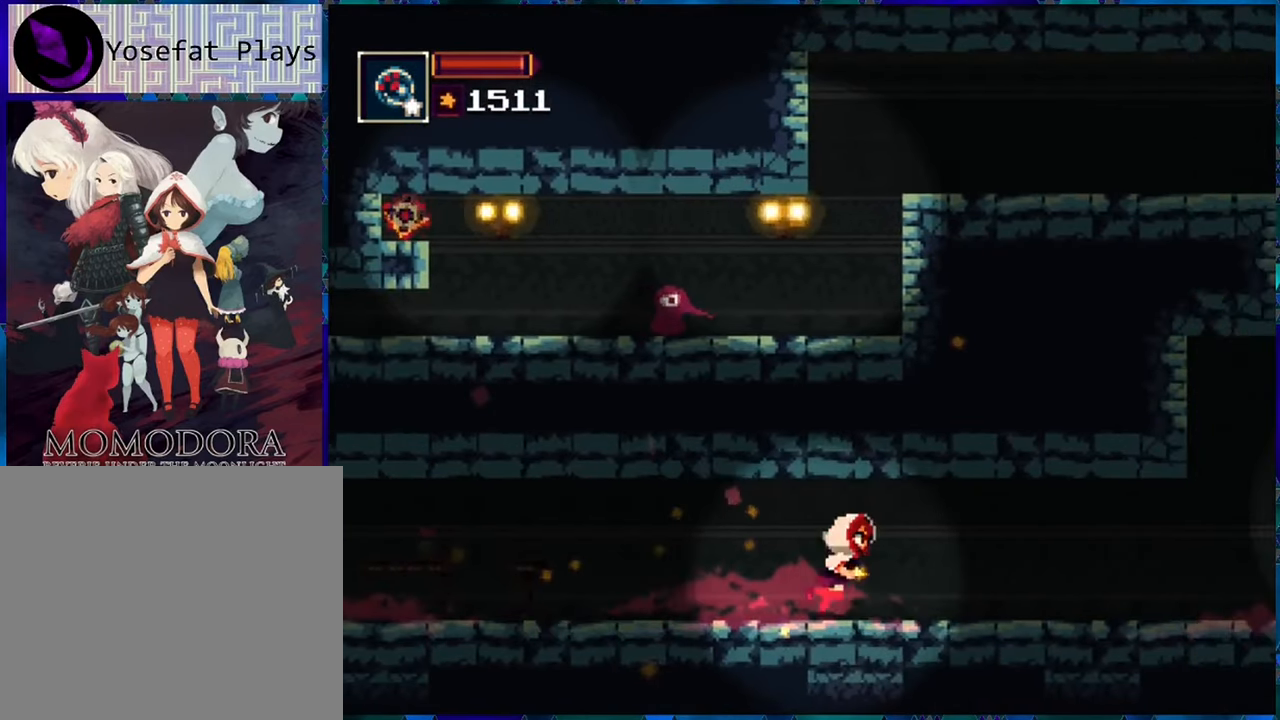
{"buttons": ["R1", "DPAD_RIGHT"], "left_stick": "center", "right_stick": "center", "events": []}
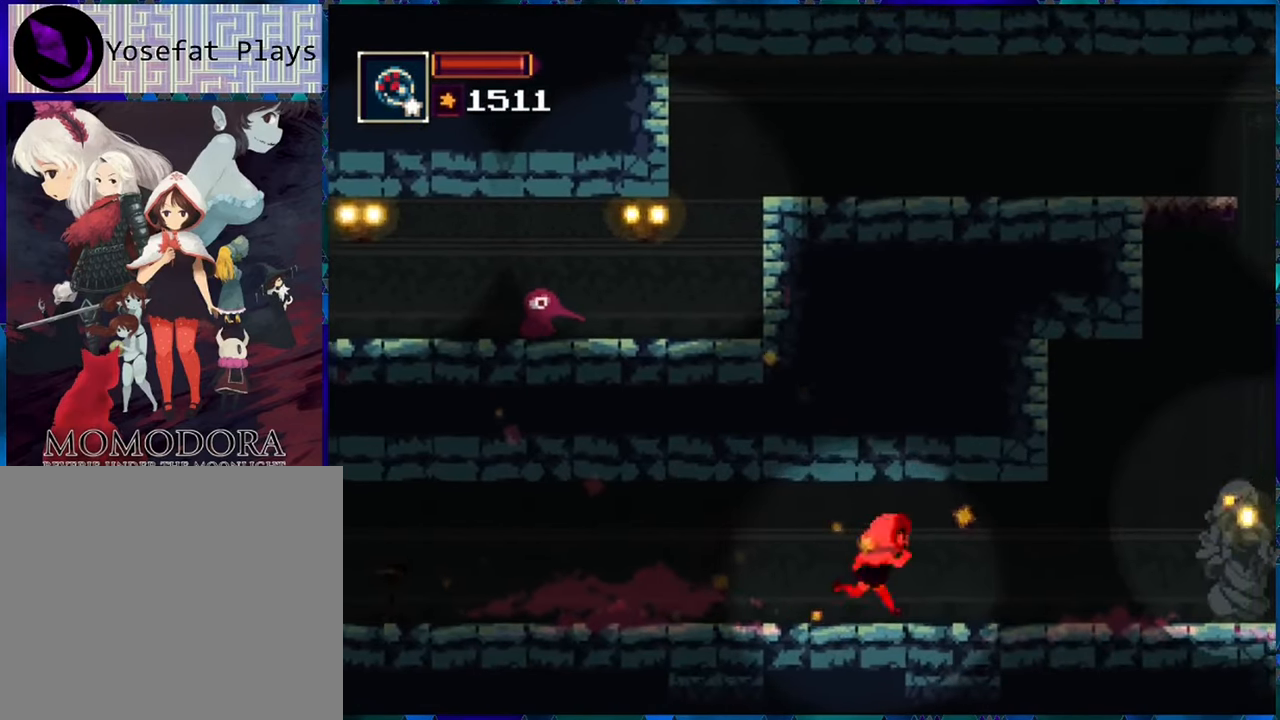
{"buttons": ["R1", "DPAD_RIGHT"], "left_stick": "center", "right_stick": "center", "events": []}
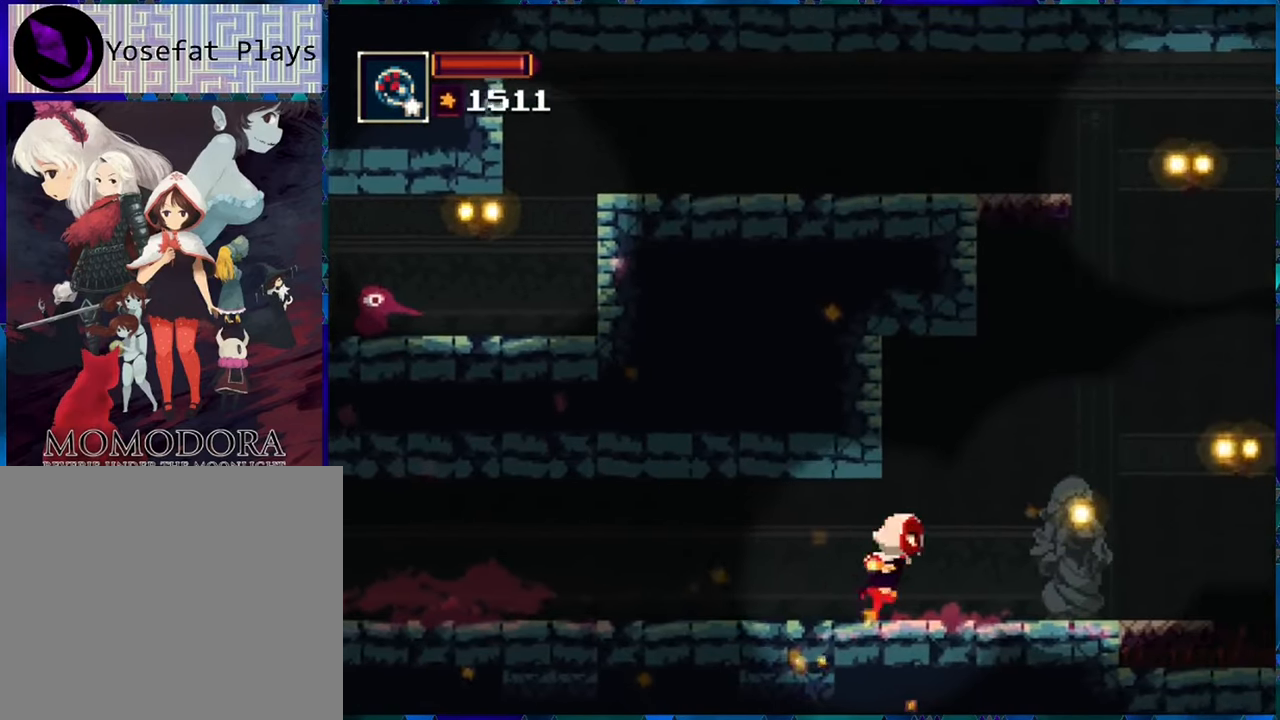
{"buttons": ["R1"], "left_stick": "center", "right_stick": "center", "events": [[350, "DPAD_RIGHT", "up"]]}